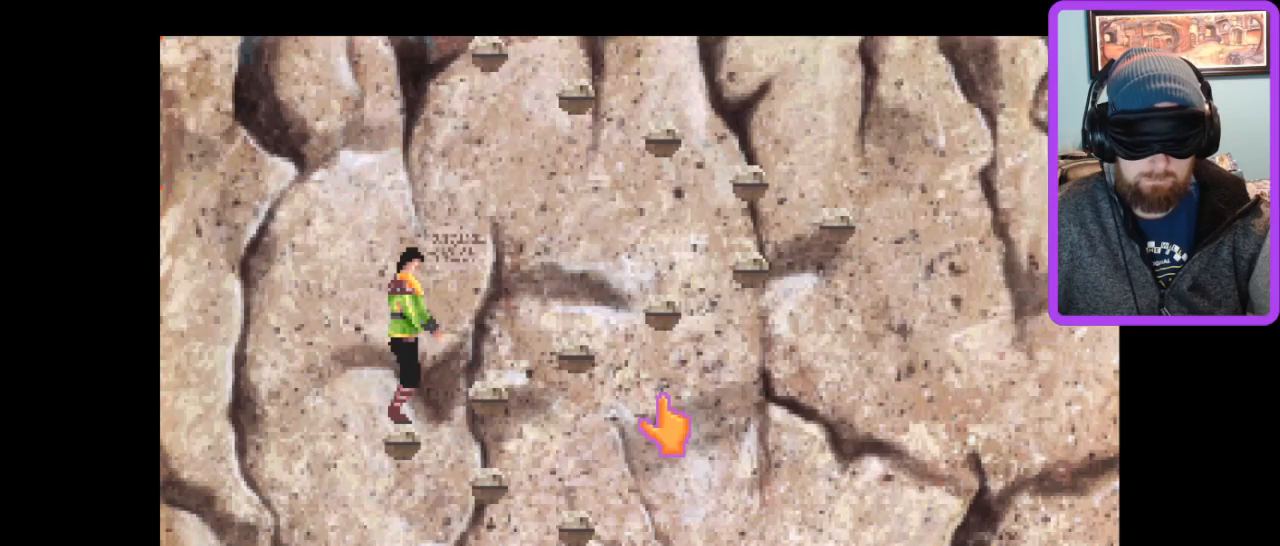
Gameplay with keyboard; each line is a JSON object with the keys held at the frame after it. "events" lists presses ("down") and releases ("up") of ".", "/", "0", "1", "2", "3", "4", "5", "6", "7", "8", "9", "a", "alt_l", "alt_r", "b", "backslash", "backspace", "c", "caps_lock", "comma", "ctrl_l", "ctrl_r", "d", "down", "e", "equals", "escape", "f", "f1", "f2", "f3", "f4", "f5", "f6", "f7", "f8", "g", "h", "i", "j", "k", "l", "lbracket", "left", "m", "minus", "n", "num0", "num1", "num2", "num3", "num4", "num5", "num6", "num7", "num8", "num9", "o", "p", "q", "quote", "r", "rbracket", "return", "right", "s", "semicolon", "shift_l", "shift_r", "space", "super", "t", "tab", "tilde", "u", "up", "v", "w", "x", "y" and "z" between this image and that frame as [ms after this image, input, new state], when the widget could be followed in between. No other keys are recorded. Mouse input is not recorded.
{"keys": [], "events": [[200, "x", "down"], [333, "x", "up"]]}
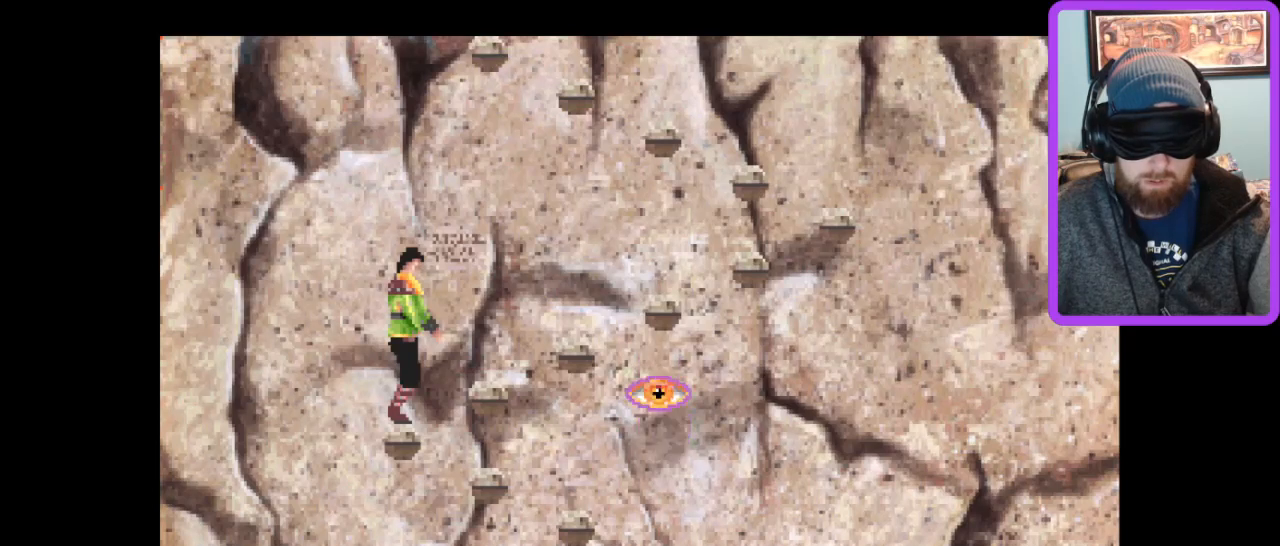
{"keys": [], "events": [[167, "x", "down"], [300, "x", "up"]]}
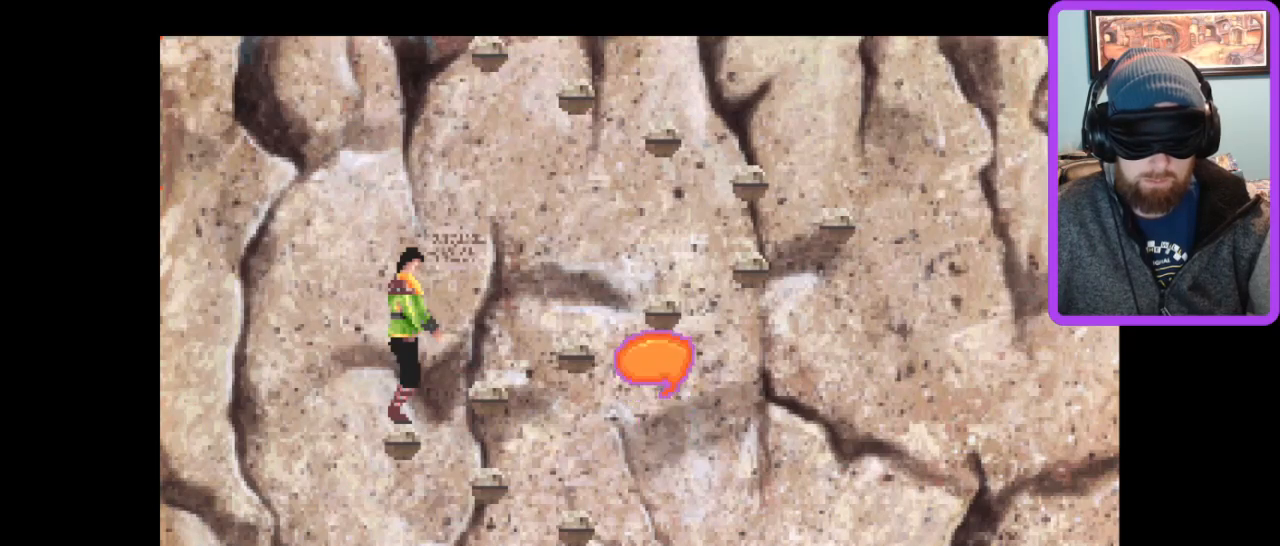
{"keys": [], "events": [[233, "x", "down"], [333, "x", "up"]]}
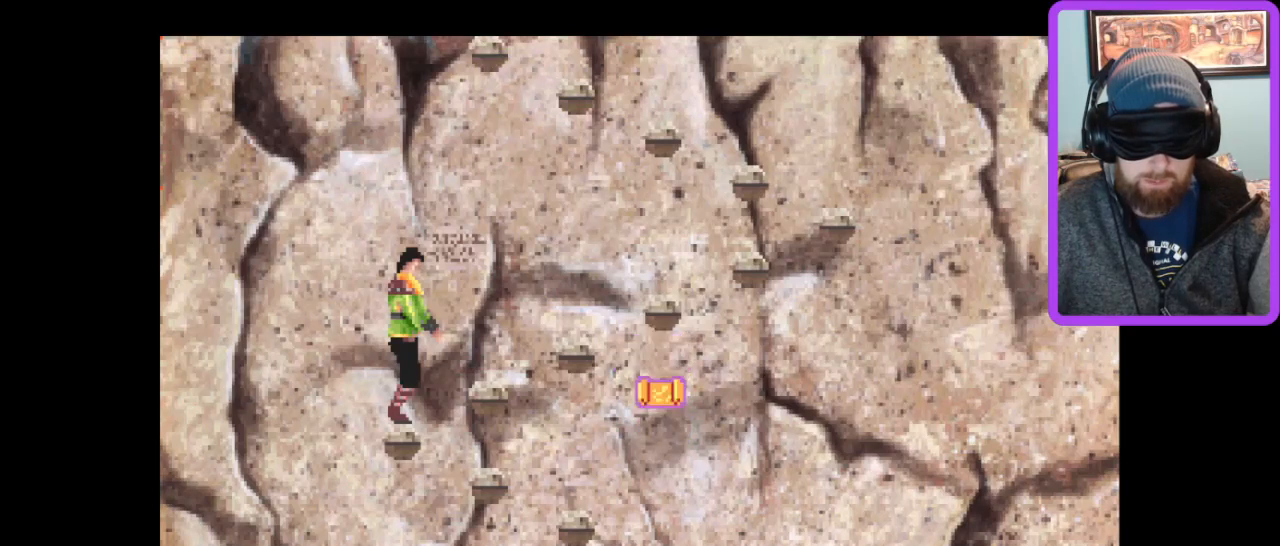
{"keys": [], "events": []}
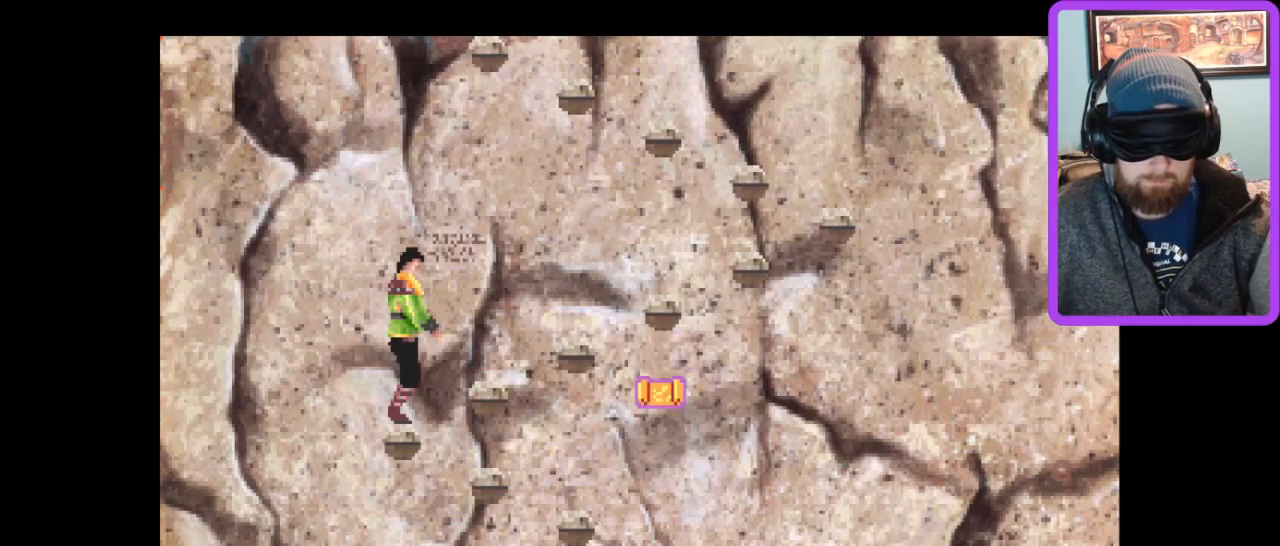
{"keys": [], "events": []}
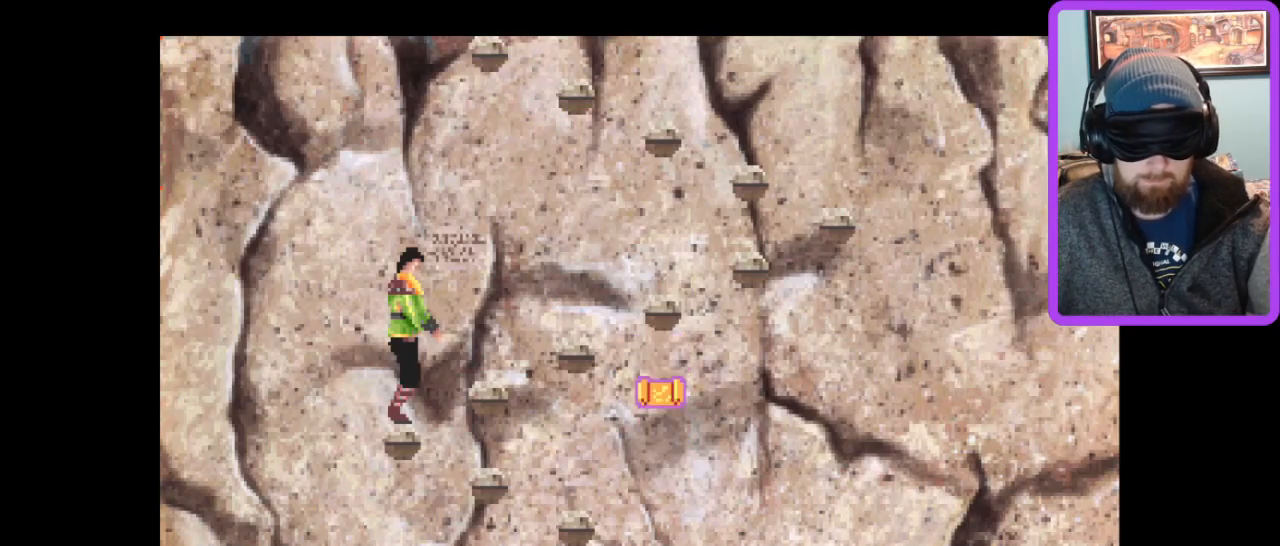
{"keys": [], "events": []}
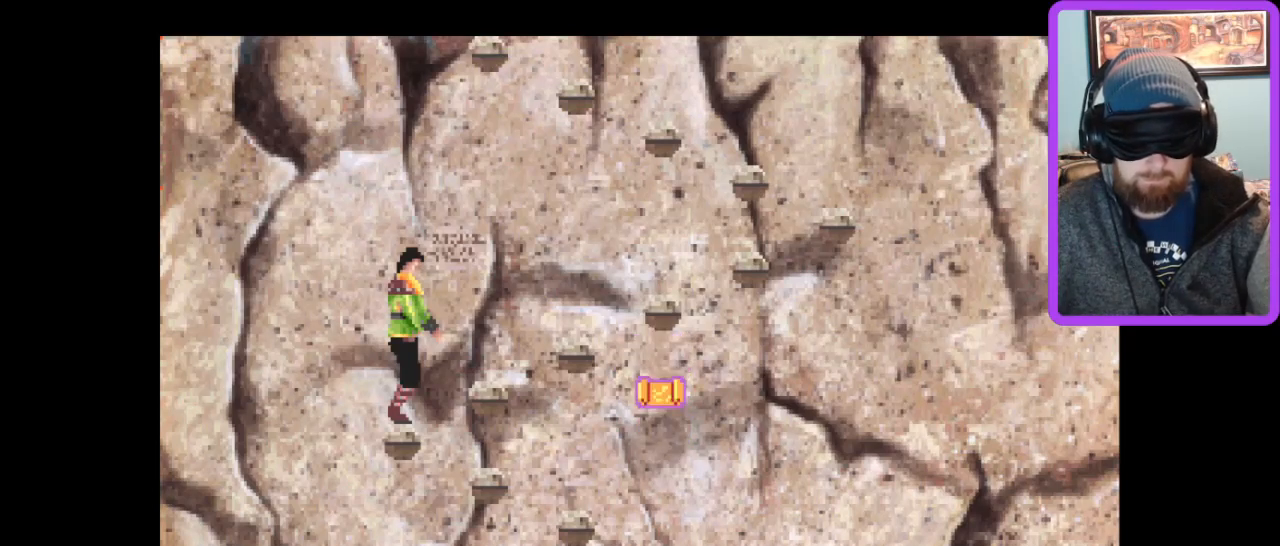
{"keys": [], "events": [[200, "a", "down"], [300, "a", "up"]]}
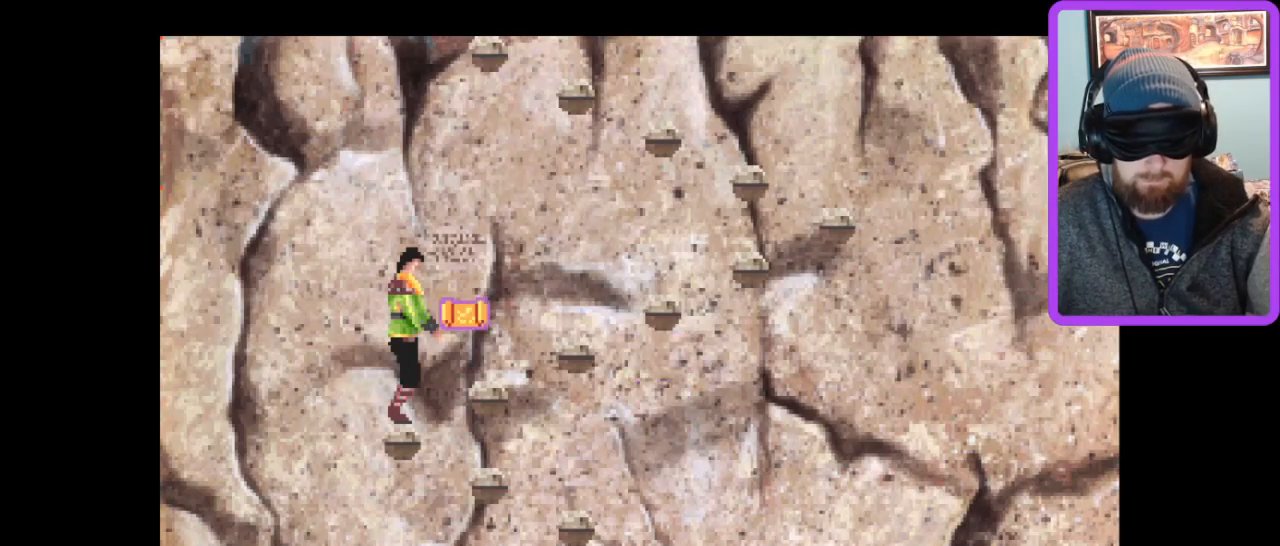
{"keys": [], "events": []}
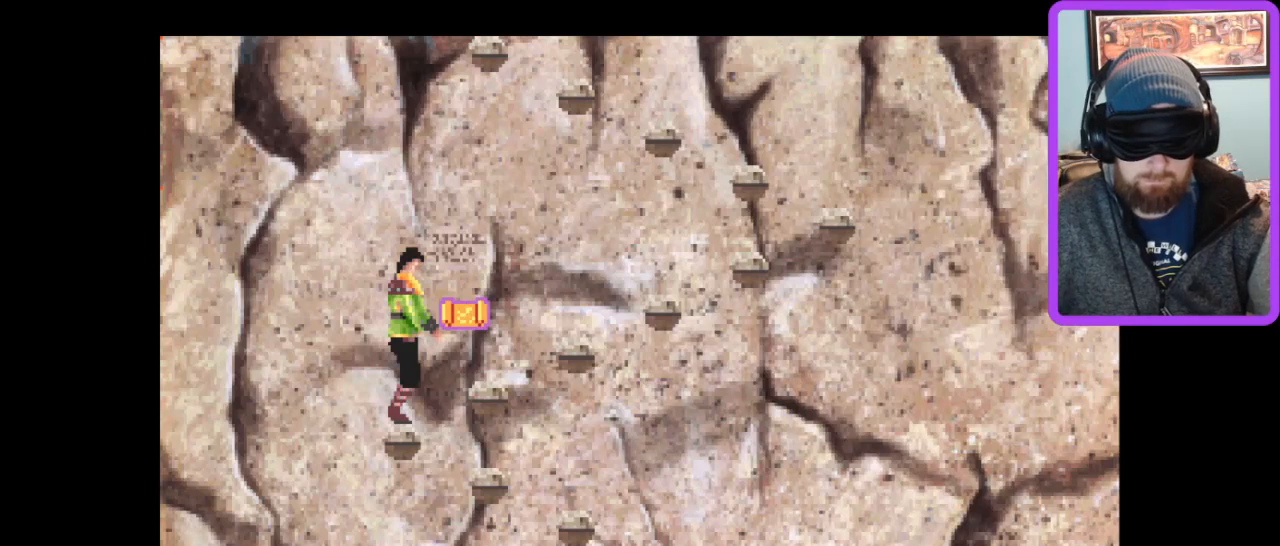
{"keys": [], "events": []}
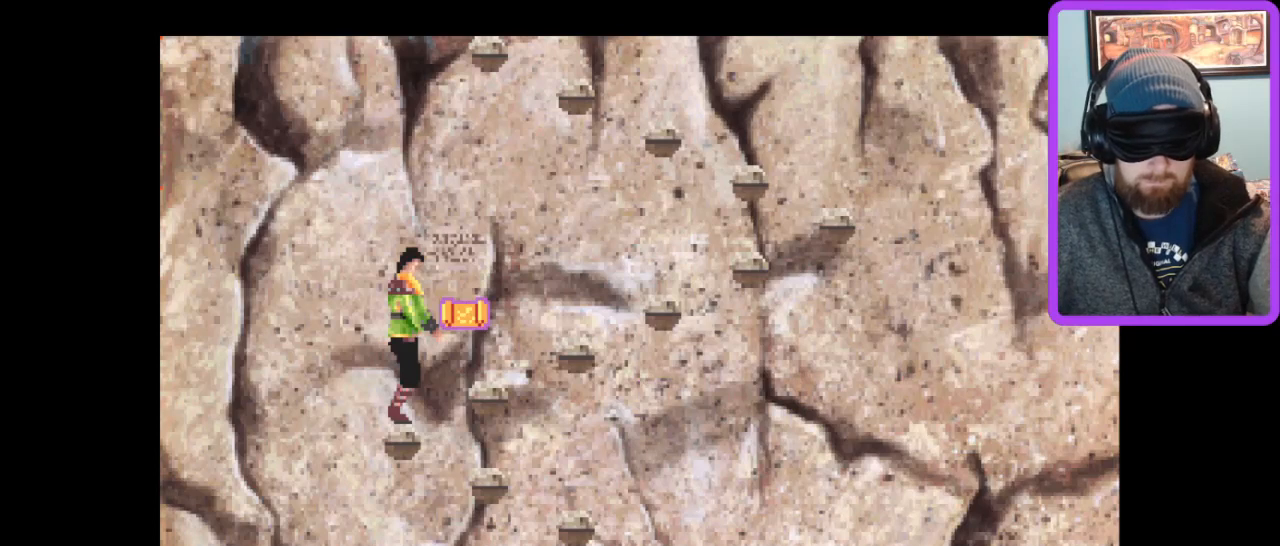
{"keys": [], "events": []}
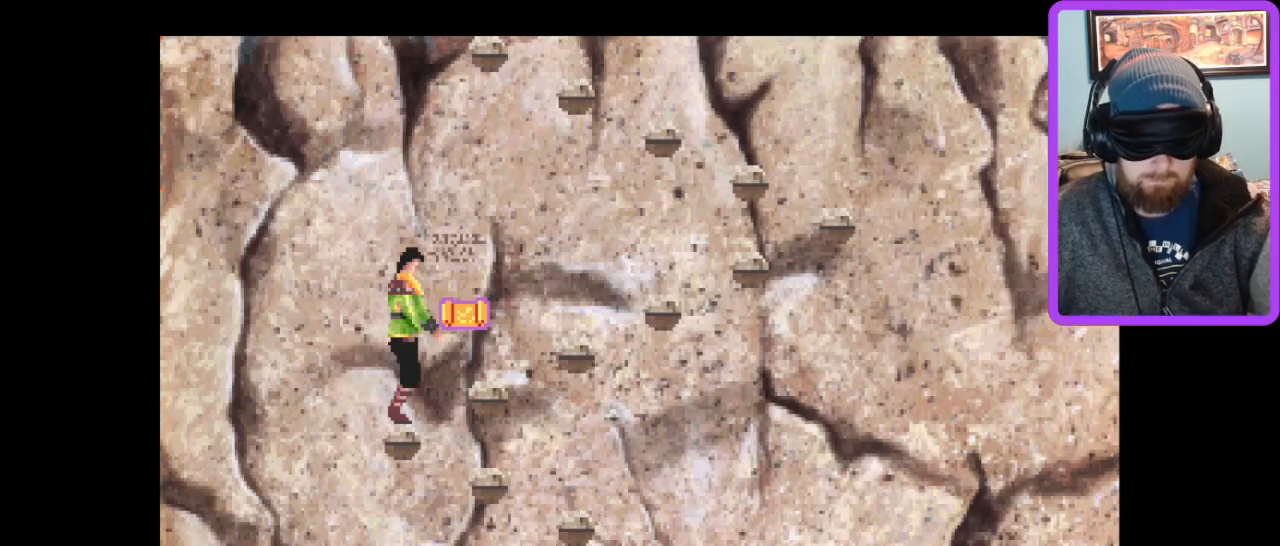
{"keys": [], "events": []}
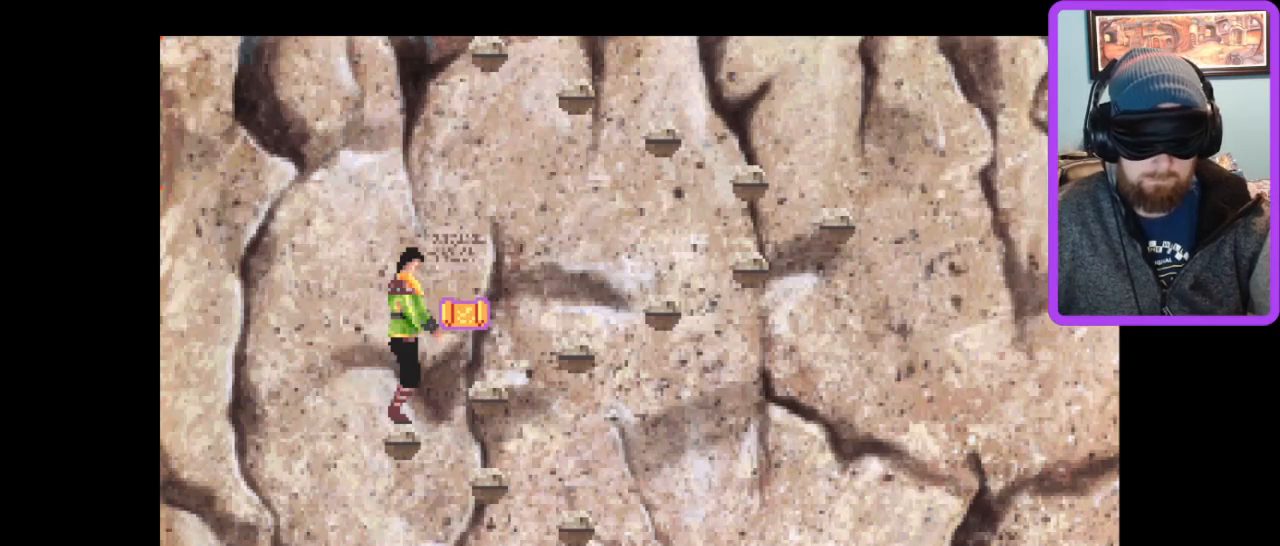
{"keys": [], "events": []}
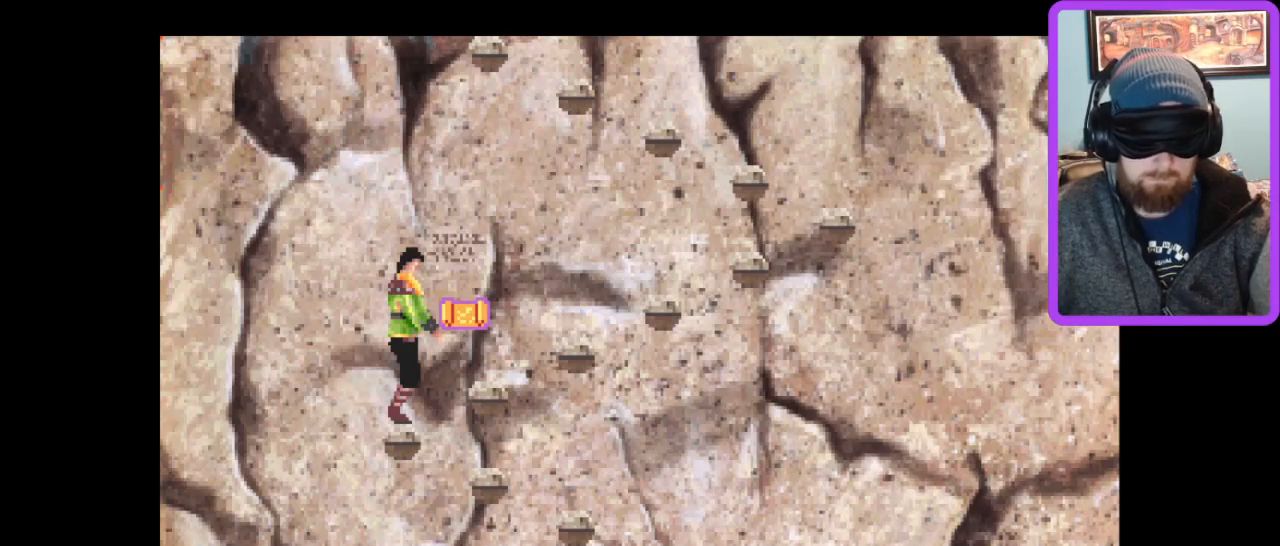
{"keys": [], "events": []}
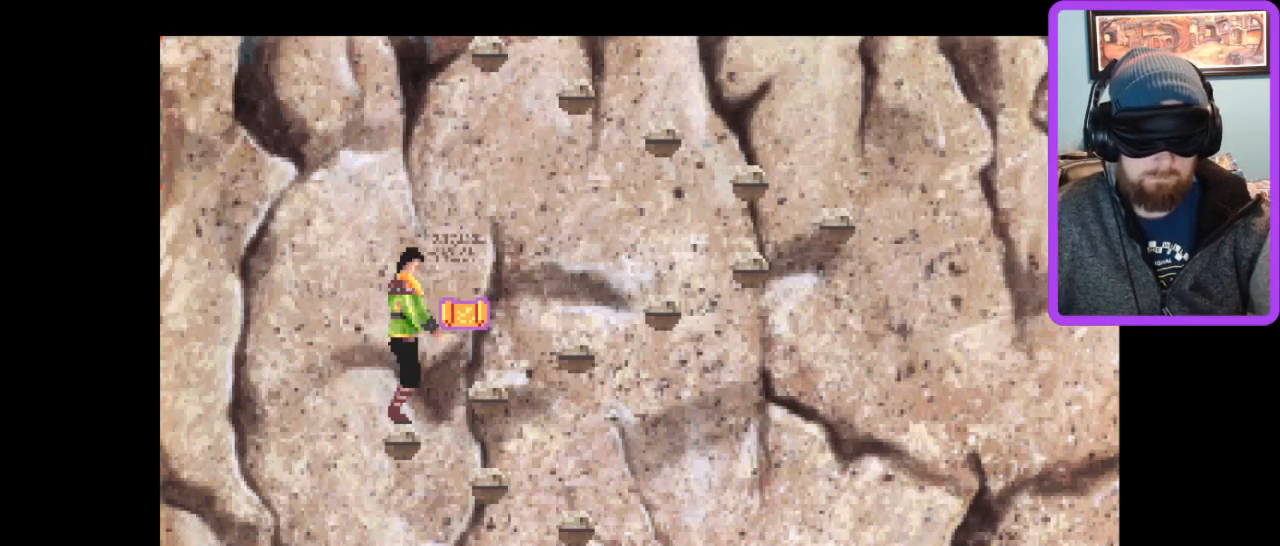
{"keys": [], "events": []}
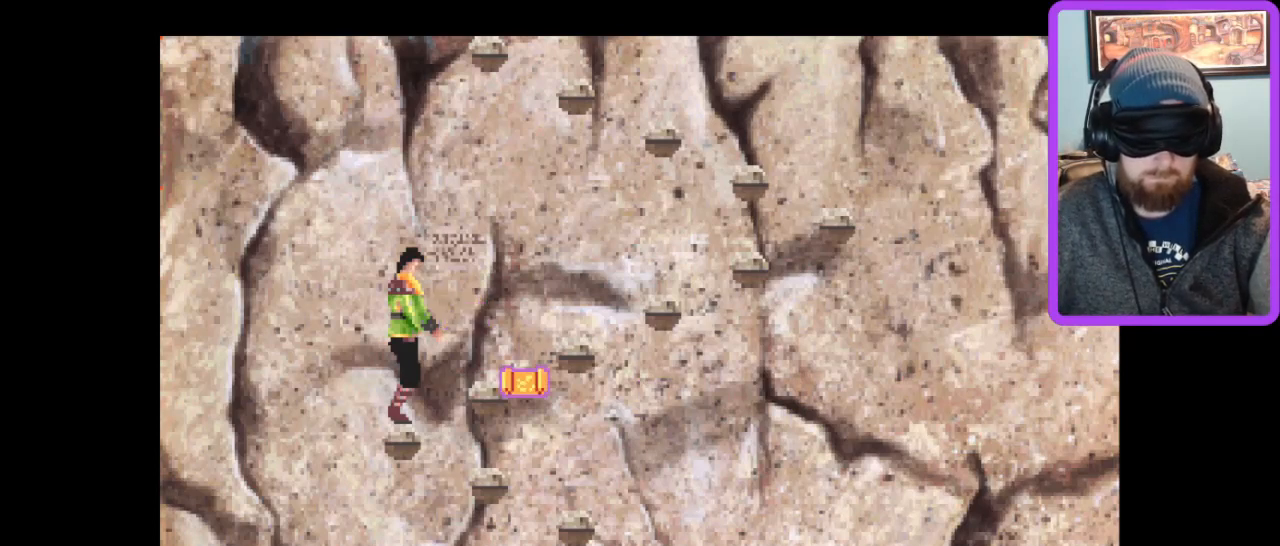
{"keys": [], "events": []}
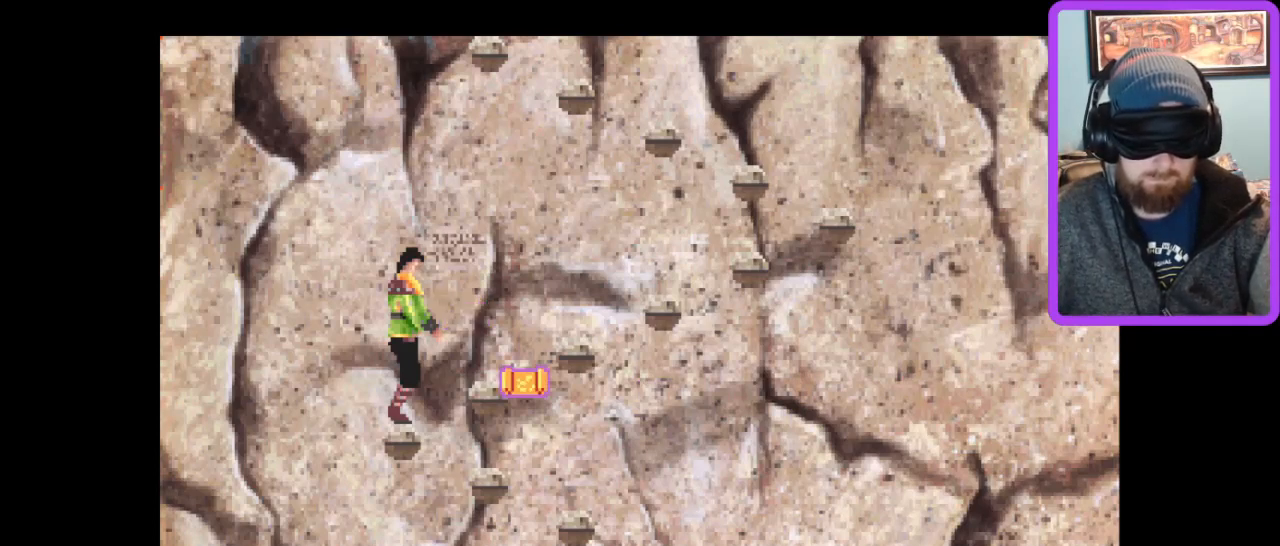
{"keys": [], "events": []}
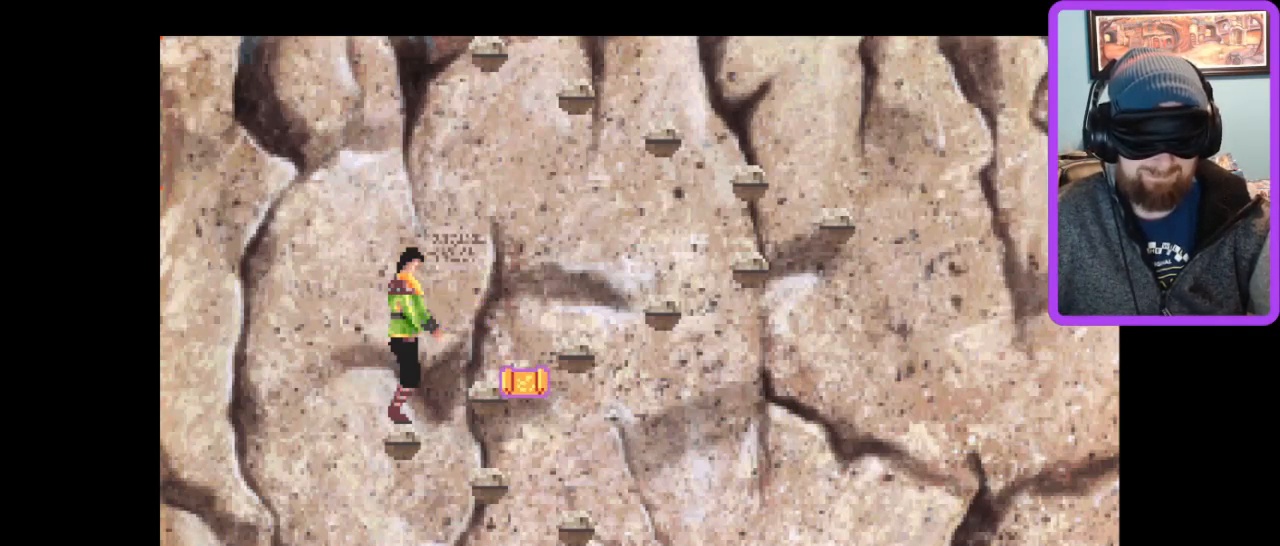
{"keys": [], "events": []}
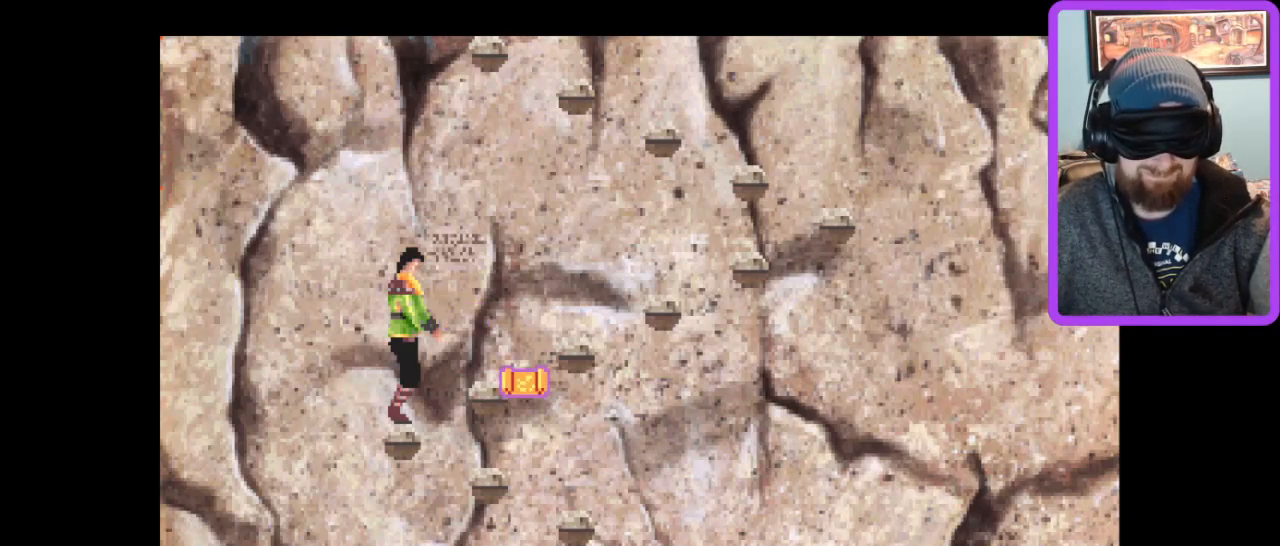
{"keys": [], "events": [[67, "z", "down"], [267, "z", "up"]]}
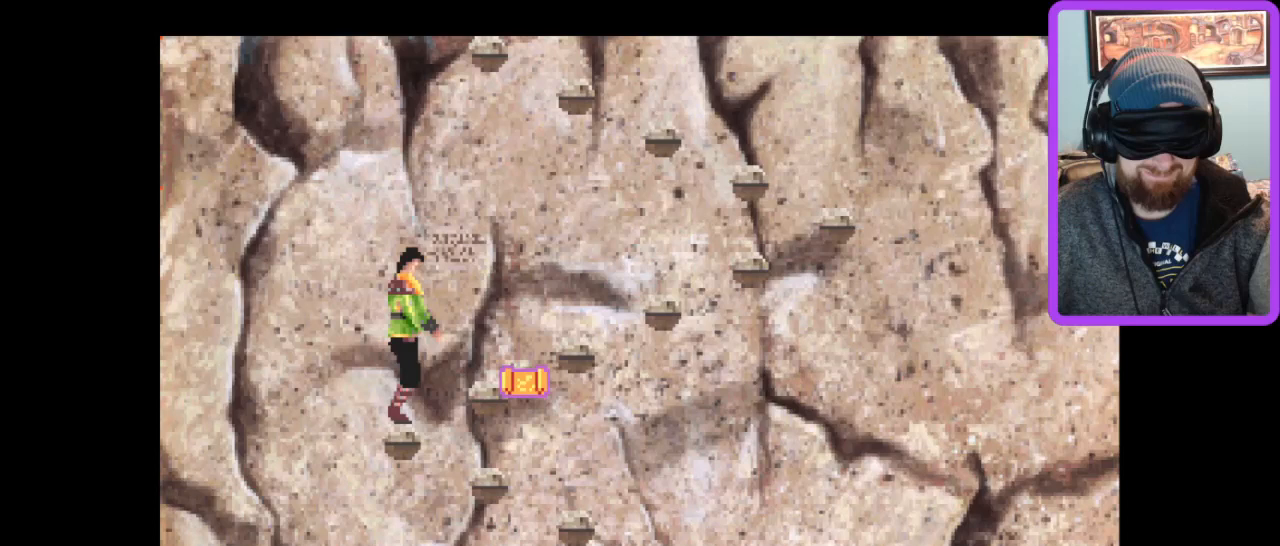
{"keys": [], "events": []}
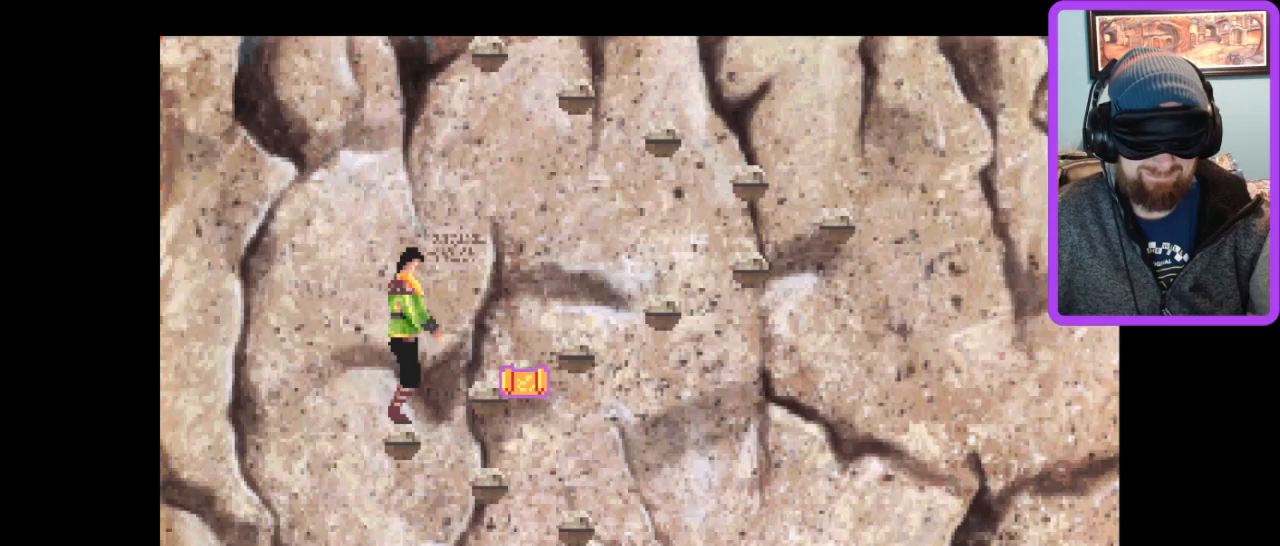
{"keys": [], "events": []}
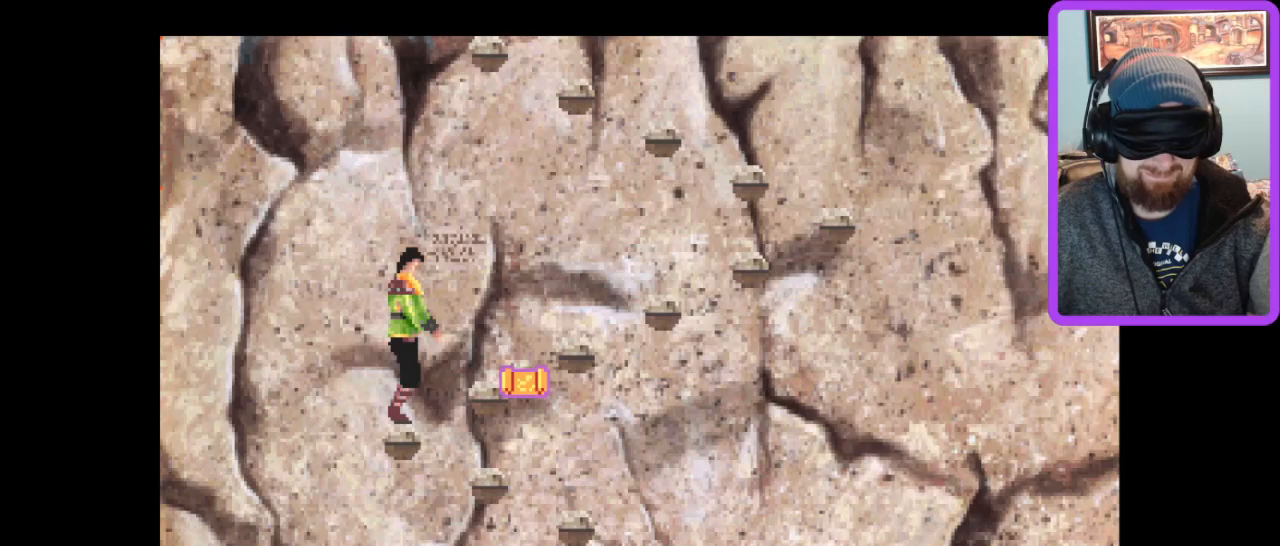
{"keys": [], "events": []}
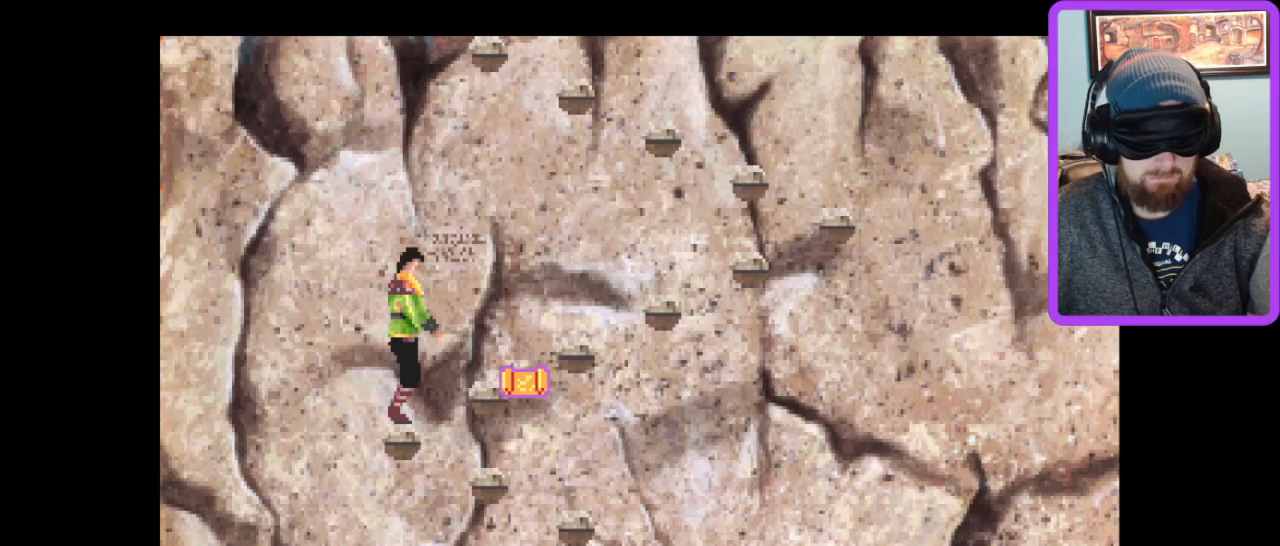
{"keys": [], "events": []}
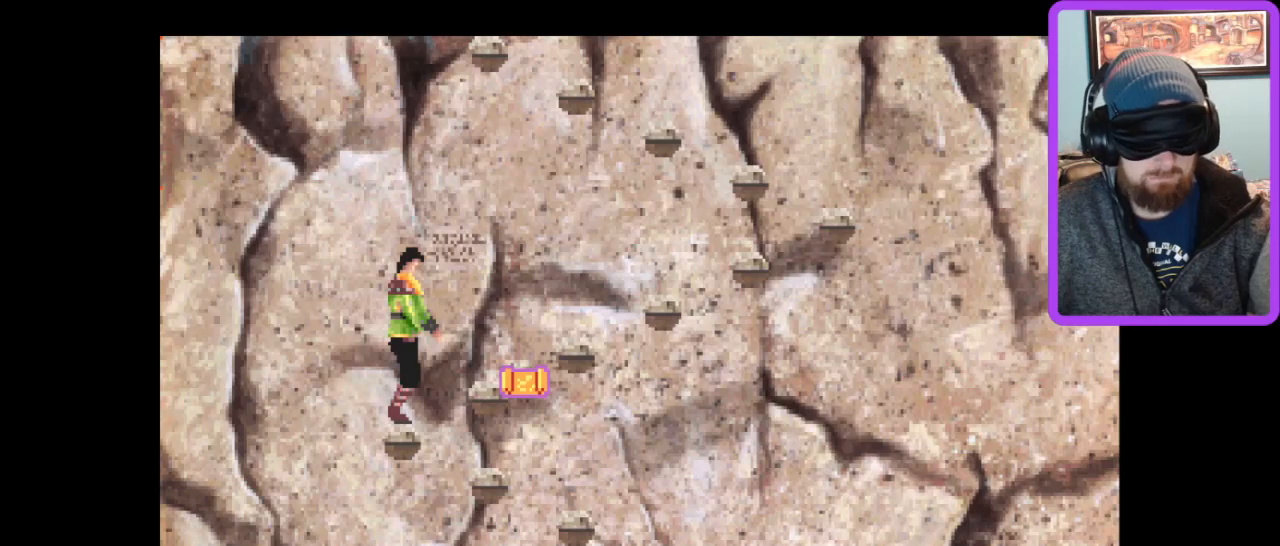
{"keys": [], "events": [[367, "z", "down"], [500, "z", "up"]]}
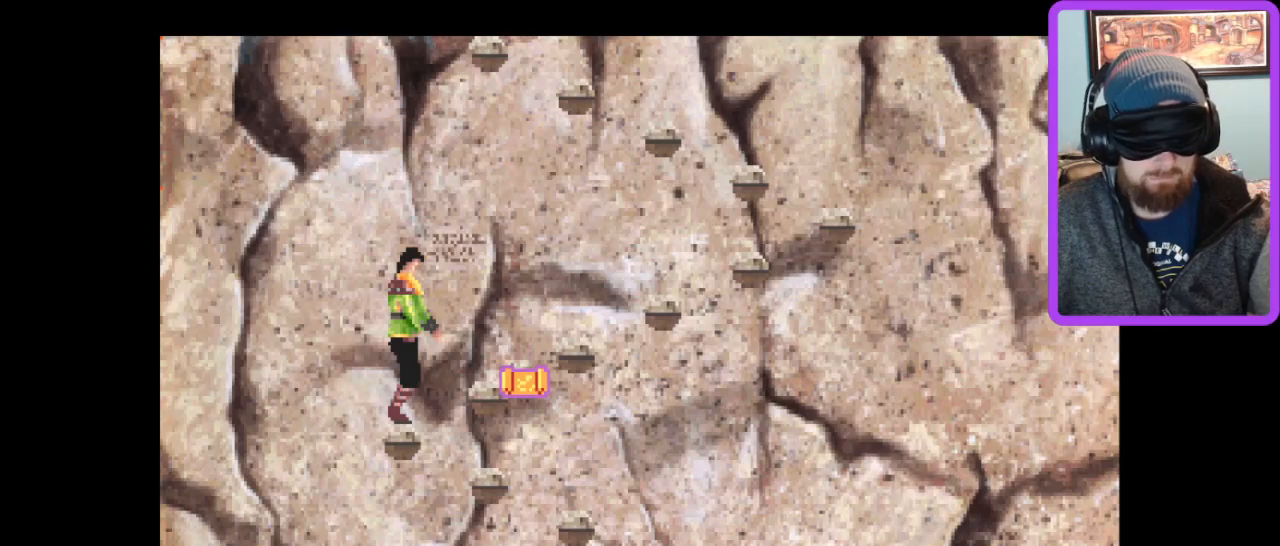
{"keys": [], "events": [[200, "x", "down"], [300, "x", "up"]]}
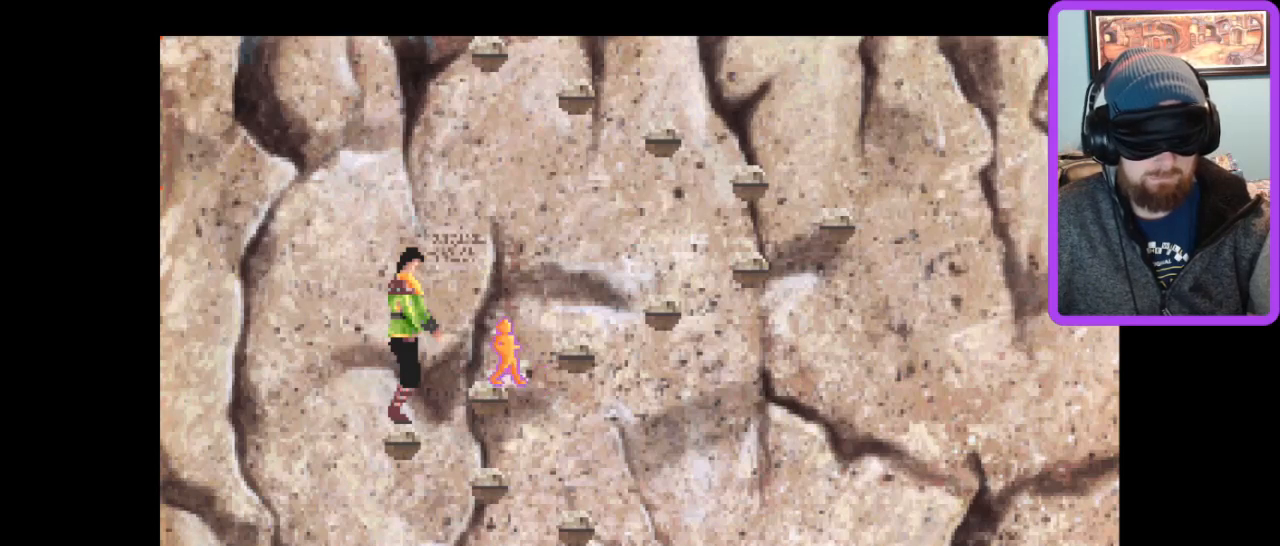
{"keys": [], "events": []}
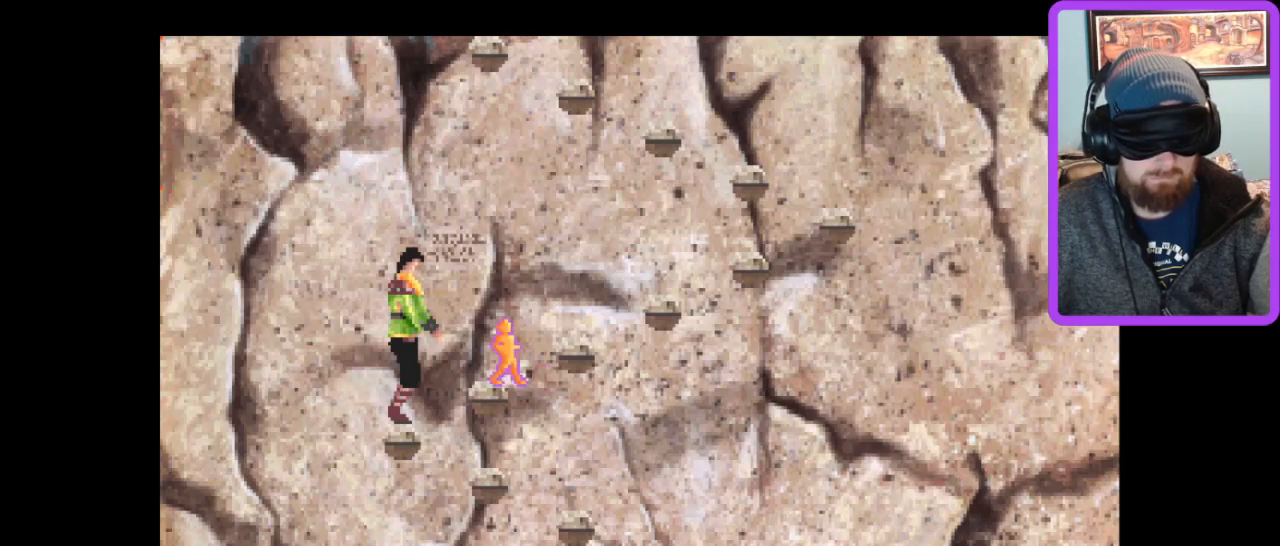
{"keys": [], "events": []}